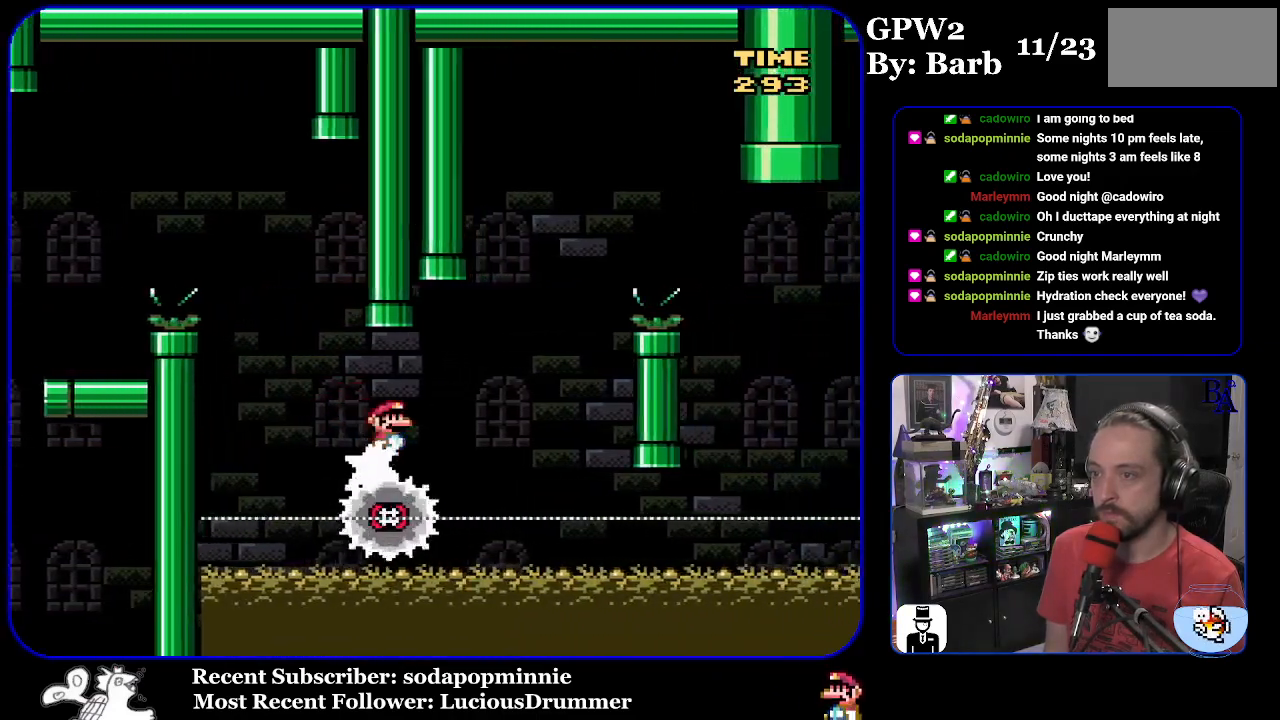
Gameplay with a controller (Nintendo layout); each line is a JSON object with the inputs held at the frame after it. "events" lists button and stick changes between this image and that frame as [ms after this image, input, new state], when the widget could be followed in between. Not read: L3 R3.
{"buttons": ["A", "X", "DPAD_RIGHT"], "events": [[100, "A", "down"], [100, "DPAD_DOWN", "down"], [100, "DPAD_RIGHT", "up"], [133, "DPAD_DOWN", "up"], [133, "DPAD_LEFT", "down"], [250, "DPAD_LEFT", "up"], [267, "DPAD_RIGHT", "down"]]}
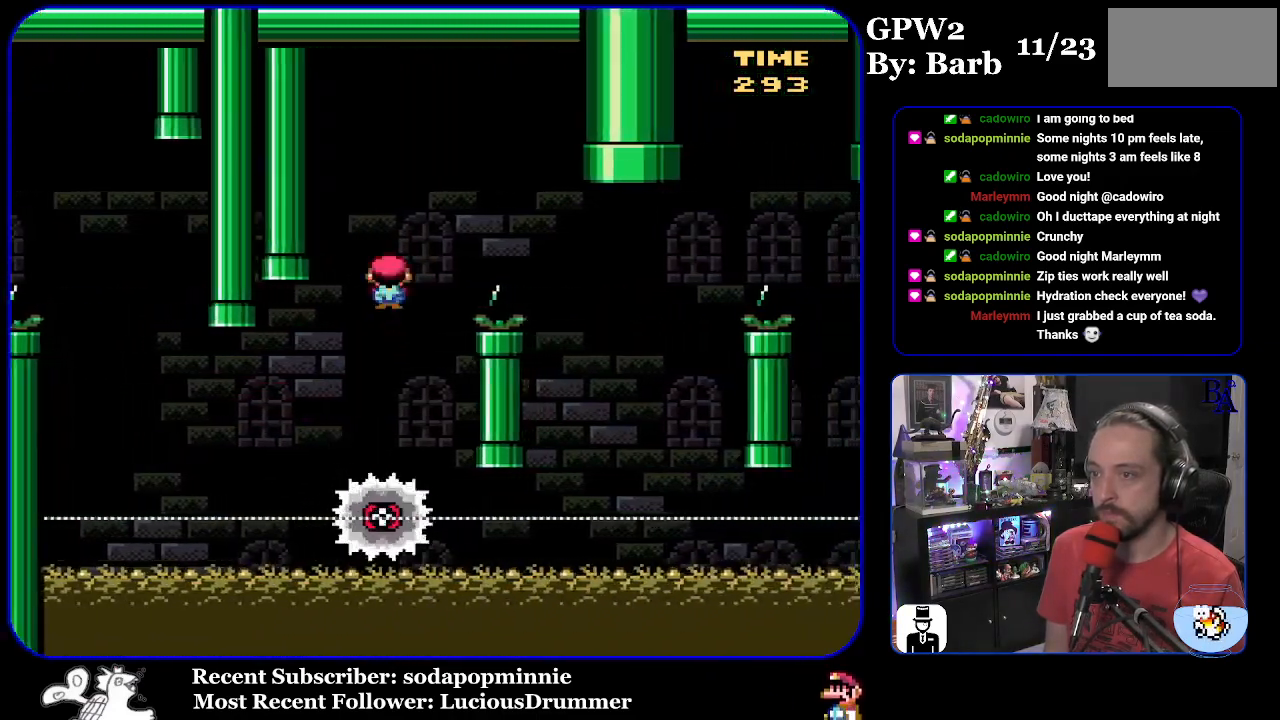
{"buttons": ["X", "DPAD_LEFT"], "events": [[200, "A", "up"], [367, "DPAD_RIGHT", "up"], [400, "DPAD_LEFT", "down"]]}
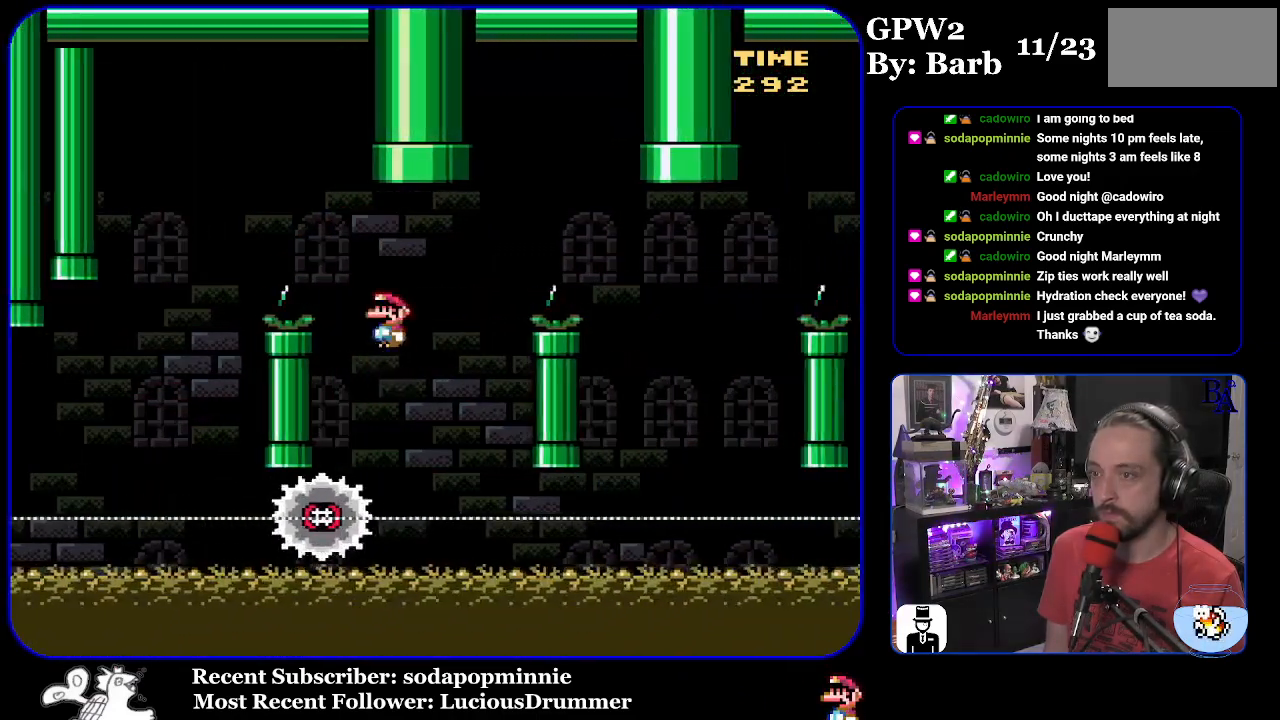
{"buttons": ["A", "X", "DPAD_RIGHT"], "events": [[17, "A", "down"], [33, "DPAD_LEFT", "up"], [117, "DPAD_RIGHT", "down"]]}
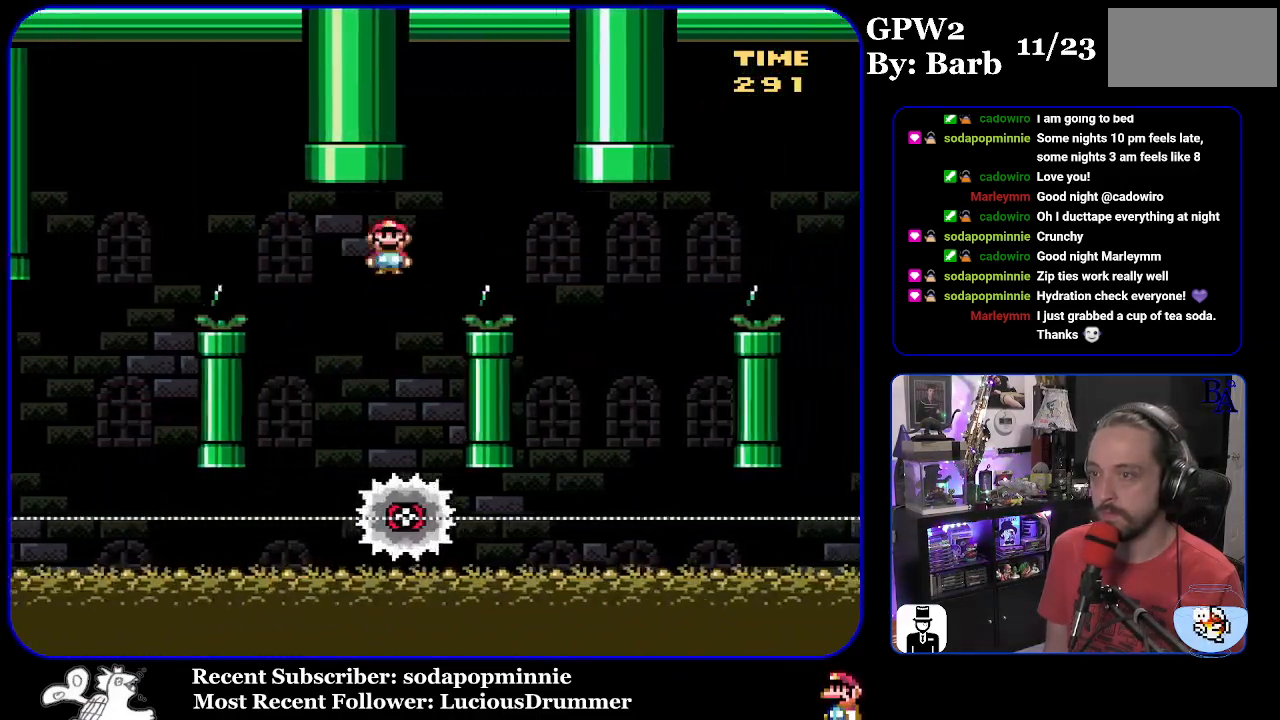
{"buttons": ["A", "X"], "events": [[233, "A", "up"], [283, "DPAD_RIGHT", "up"], [383, "DPAD_LEFT", "down"], [417, "A", "down"], [467, "DPAD_LEFT", "up"]]}
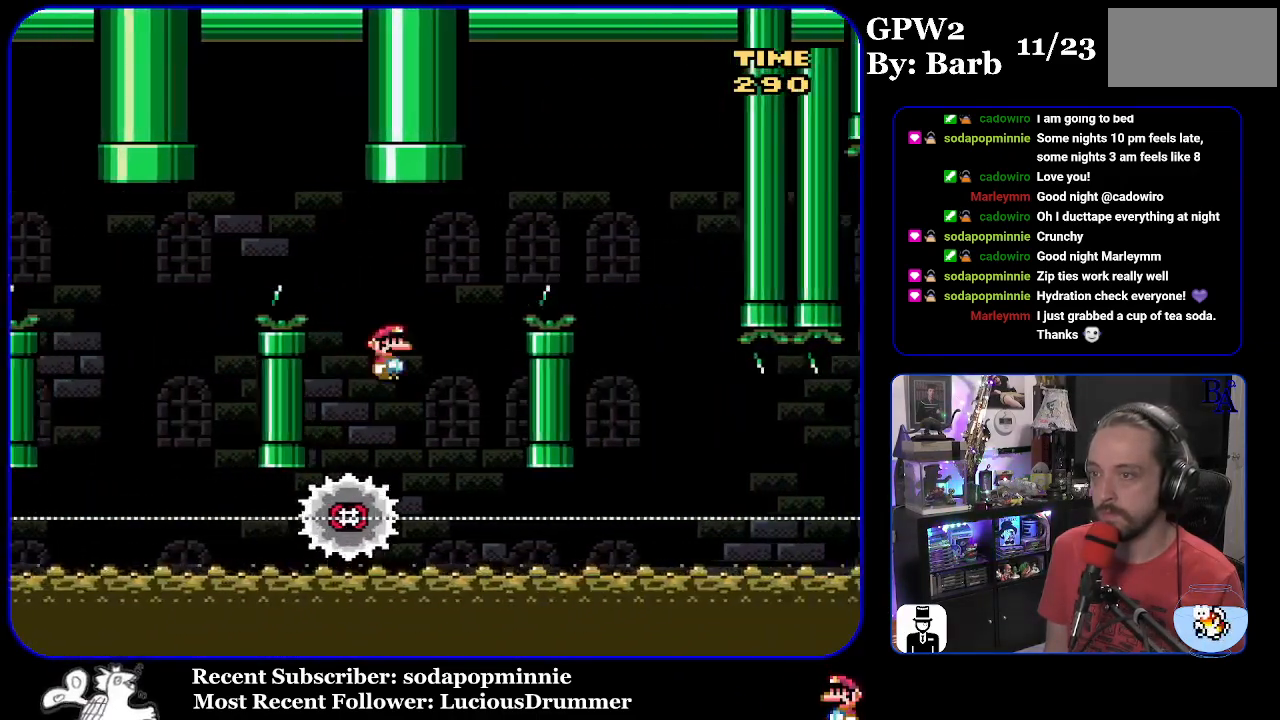
{"buttons": ["A", "X", "DPAD_RIGHT"], "events": [[50, "DPAD_RIGHT", "down"]]}
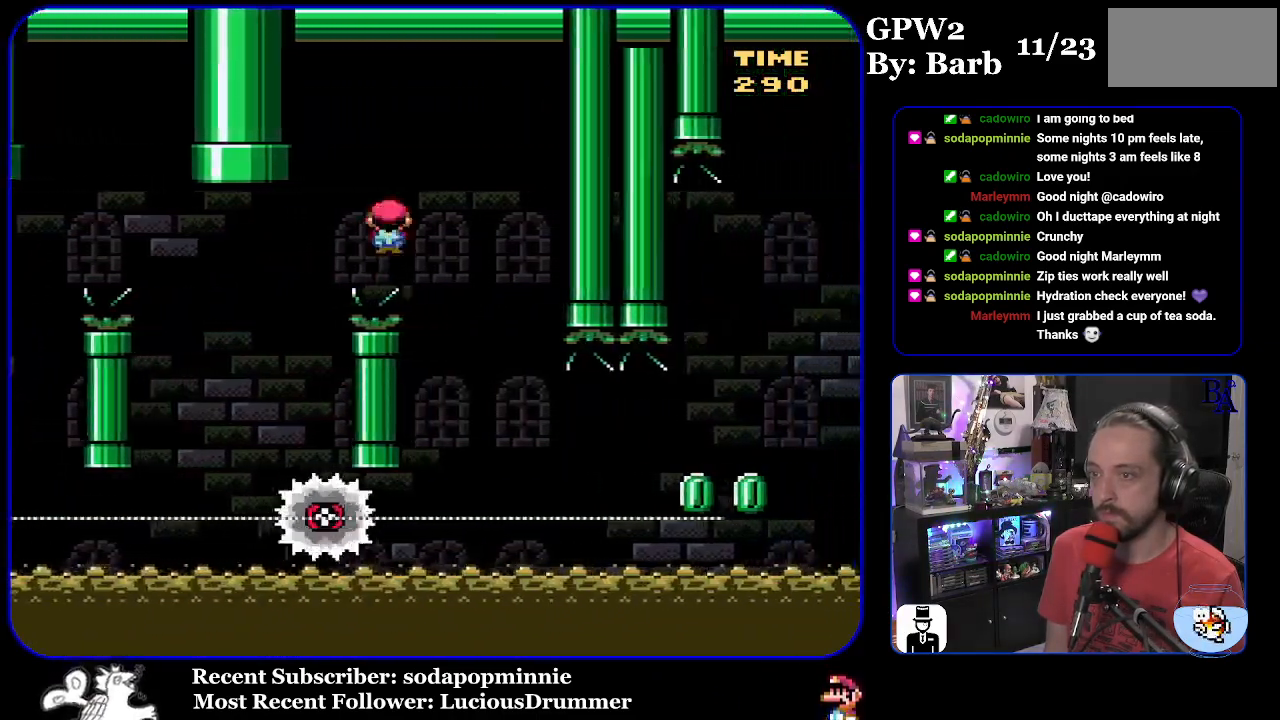
{"buttons": ["X", "DPAD_RIGHT"], "events": [[117, "DPAD_RIGHT", "up"], [133, "A", "up"], [150, "DPAD_LEFT", "down"], [333, "DPAD_LEFT", "up"], [433, "DPAD_RIGHT", "down"]]}
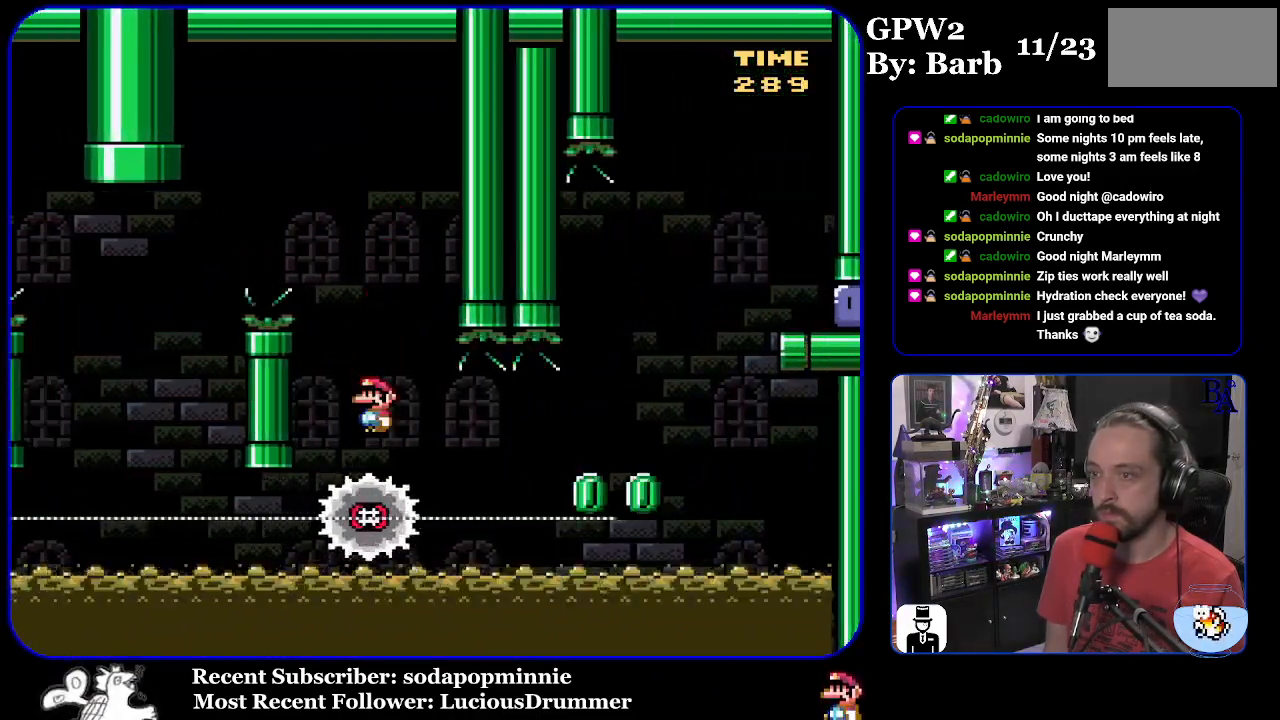
{"buttons": ["A", "X", "DPAD_DOWN"], "events": [[483, "A", "down"], [500, "DPAD_DOWN", "down"], [500, "DPAD_RIGHT", "up"]]}
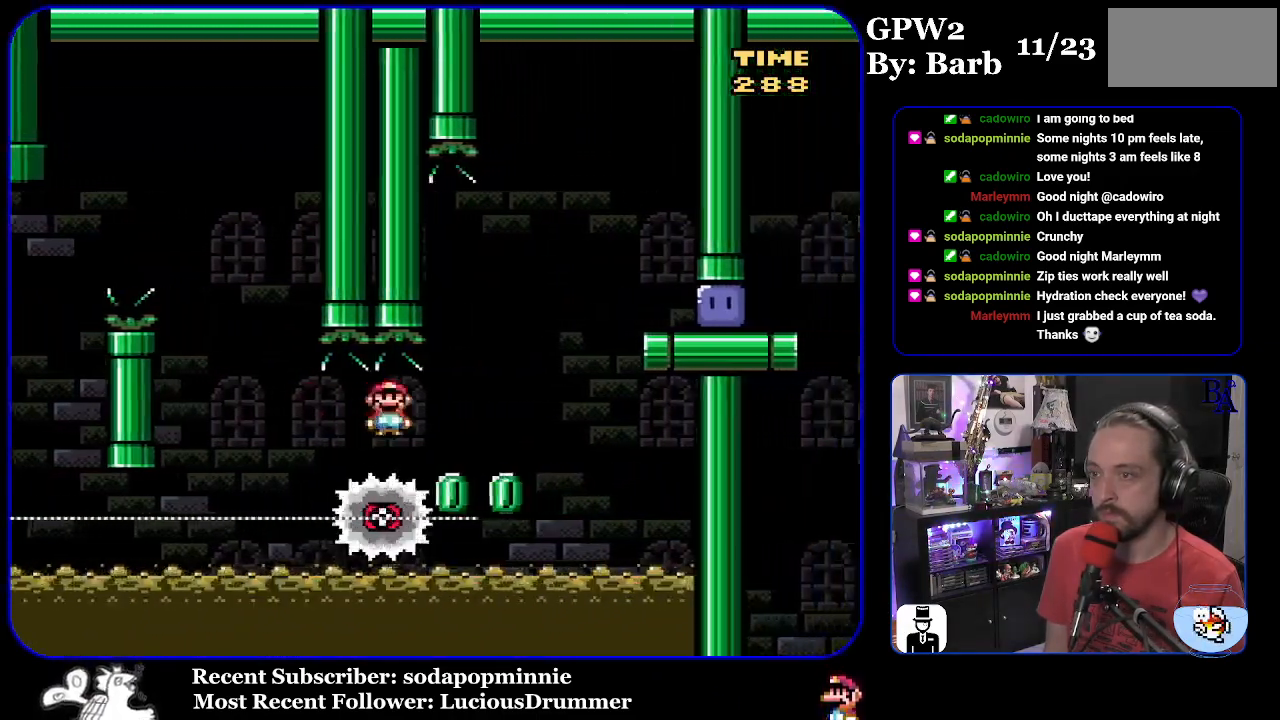
{"buttons": ["X", "DPAD_RIGHT"], "events": [[17, "DPAD_DOWN", "up"], [33, "DPAD_LEFT", "down"], [117, "DPAD_LEFT", "up"], [150, "DPAD_RIGHT", "down"], [500, "A", "up"]]}
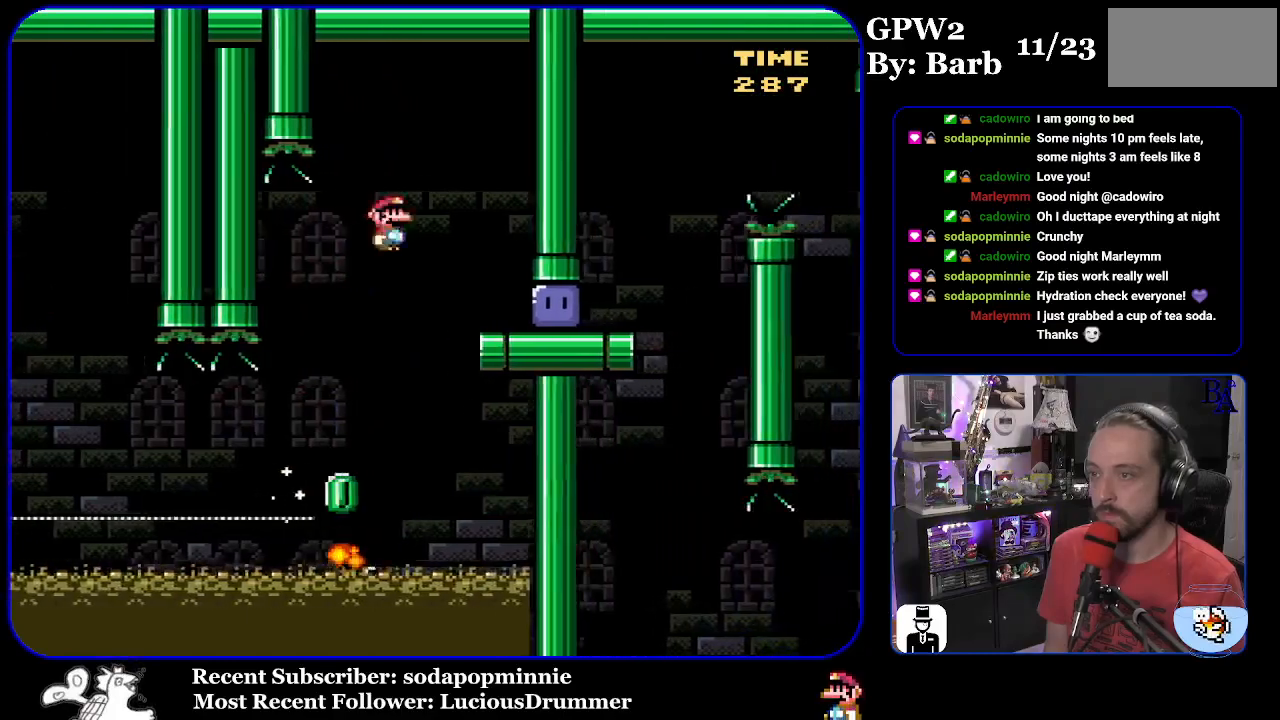
{"buttons": ["Y", "DPAD_RIGHT"], "events": [[117, "X", "up"], [400, "Y", "down"]]}
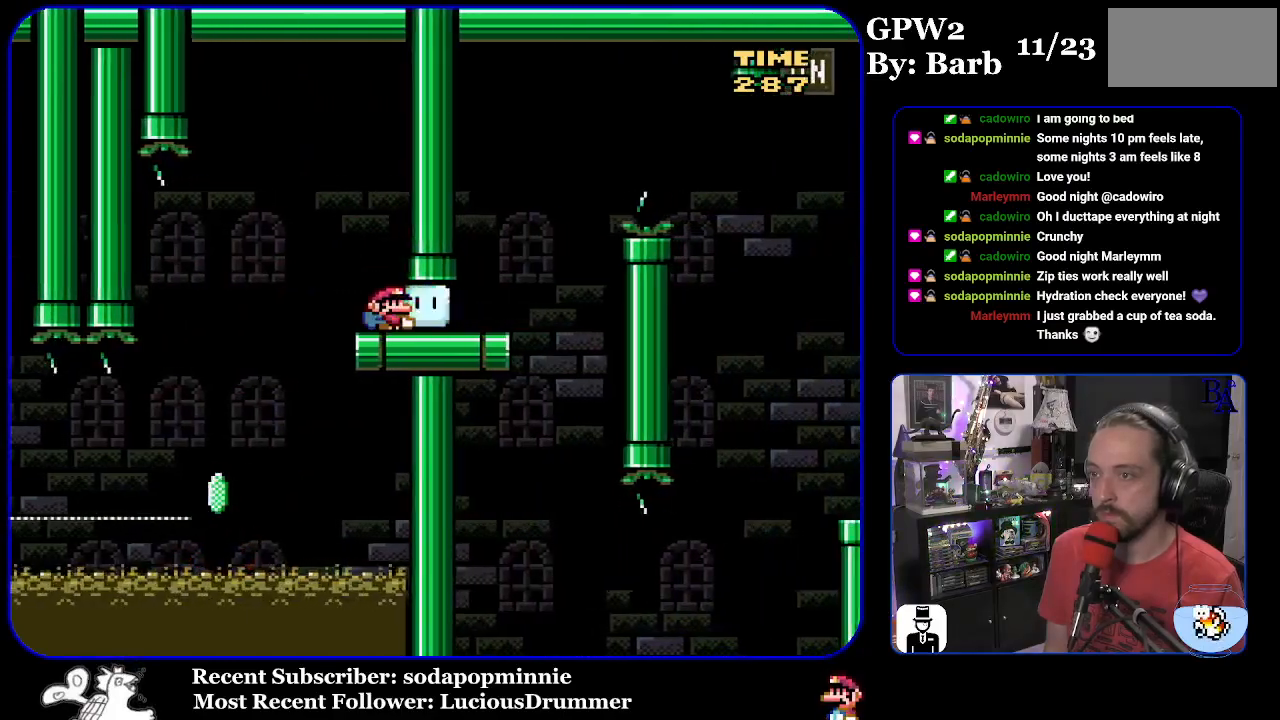
{"buttons": ["Y", "DPAD_UP", "DPAD_RIGHT"], "events": [[300, "B", "down"], [333, "DPAD_UP", "down"], [450, "B", "up"]]}
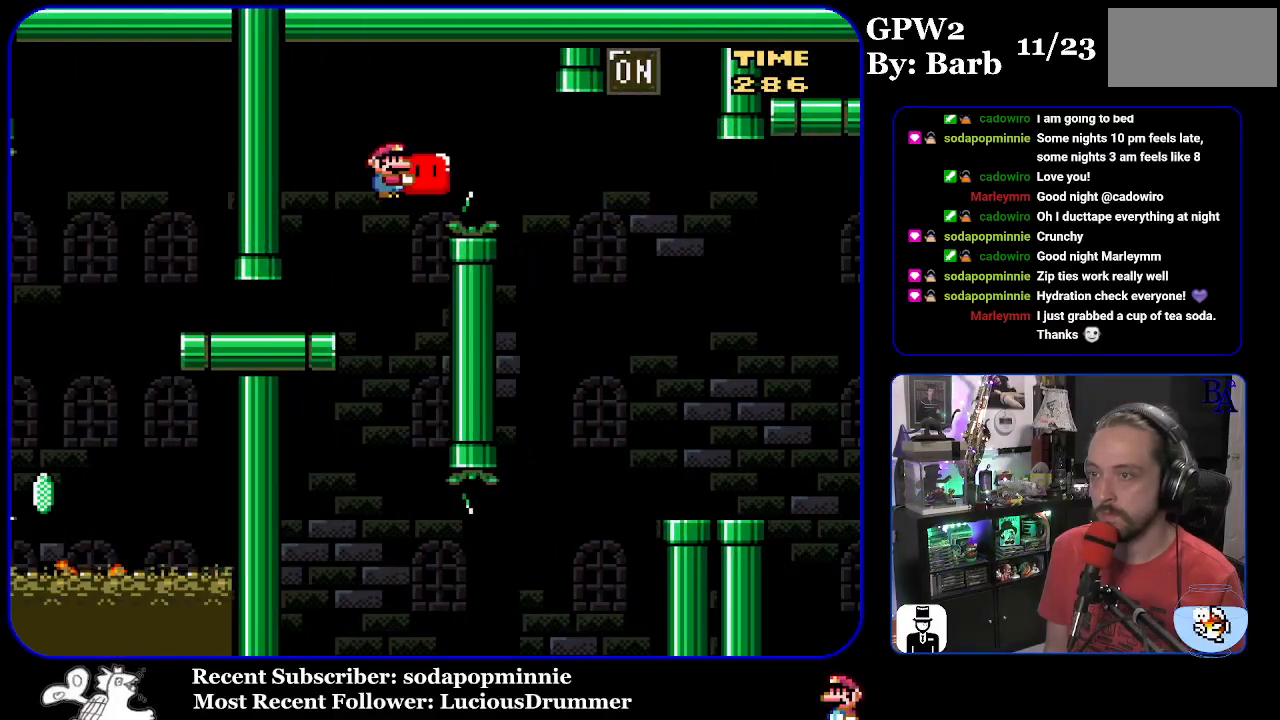
{"buttons": ["DPAD_UP", "DPAD_RIGHT"], "events": [[100, "B", "down"], [433, "B", "up"], [433, "Y", "up"]]}
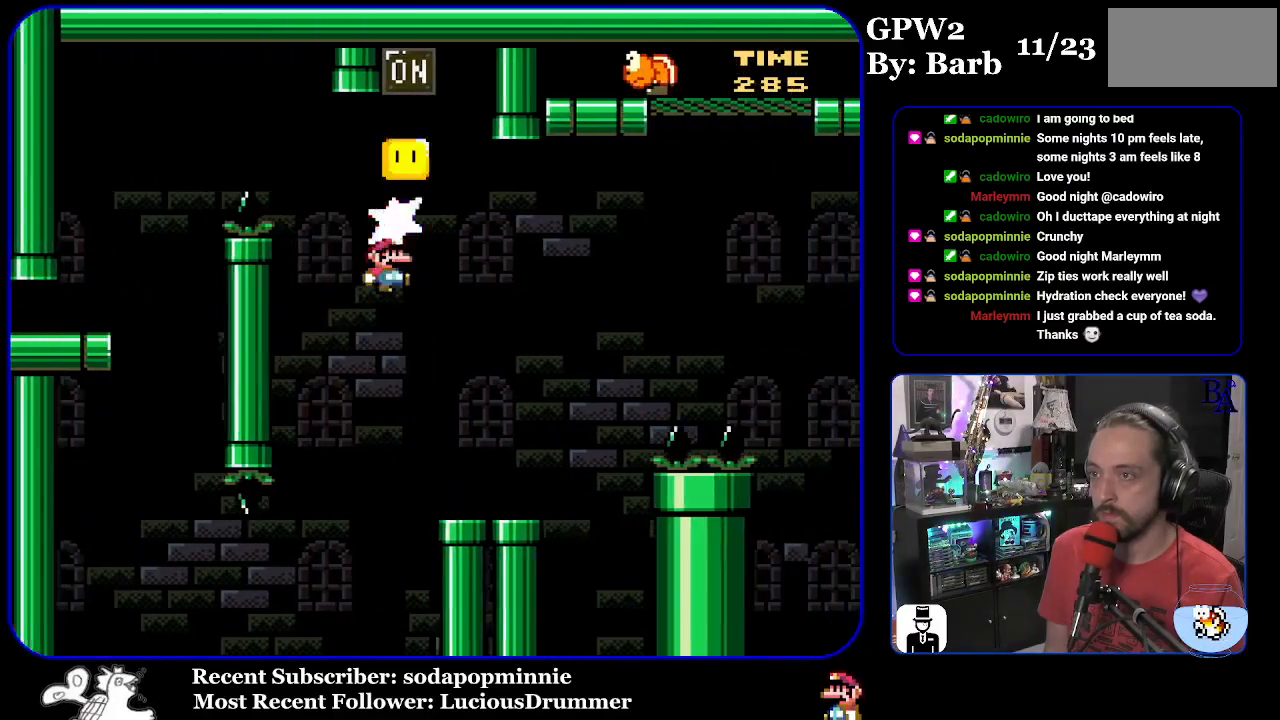
{"buttons": ["Y", "DPAD_UP", "DPAD_RIGHT"], "events": [[17, "DPAD_RIGHT", "up"], [17, "Y", "down"], [33, "B", "down"], [33, "DPAD_LEFT", "down"], [83, "B", "up"], [83, "DPAD_UP", "up"], [150, "DPAD_LEFT", "up"], [150, "DPAD_UP", "down"], [200, "DPAD_RIGHT", "down"]]}
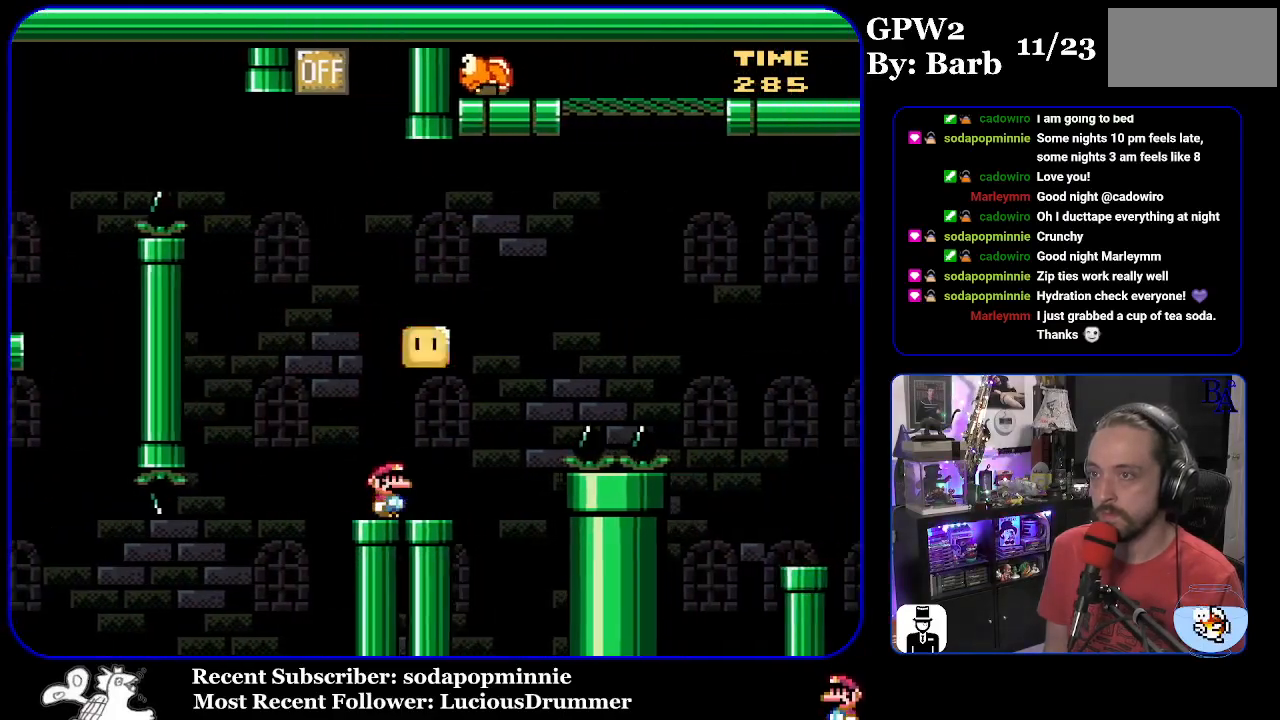
{"buttons": ["B", "DPAD_UP", "DPAD_RIGHT"], "events": [[83, "B", "down"], [467, "Y", "up"]]}
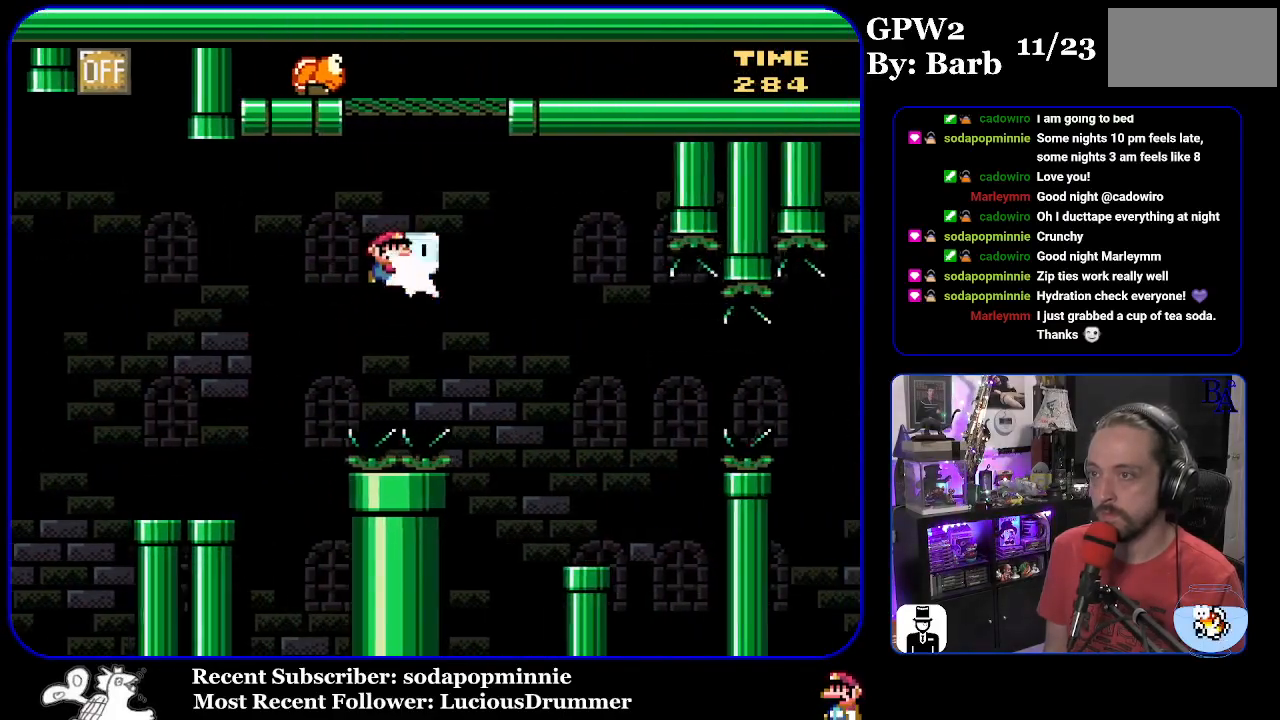
{"buttons": ["B", "Y"], "events": [[67, "Y", "down"], [267, "DPAD_RIGHT", "up"], [300, "DPAD_UP", "up"], [333, "DPAD_LEFT", "down"], [483, "DPAD_LEFT", "up"]]}
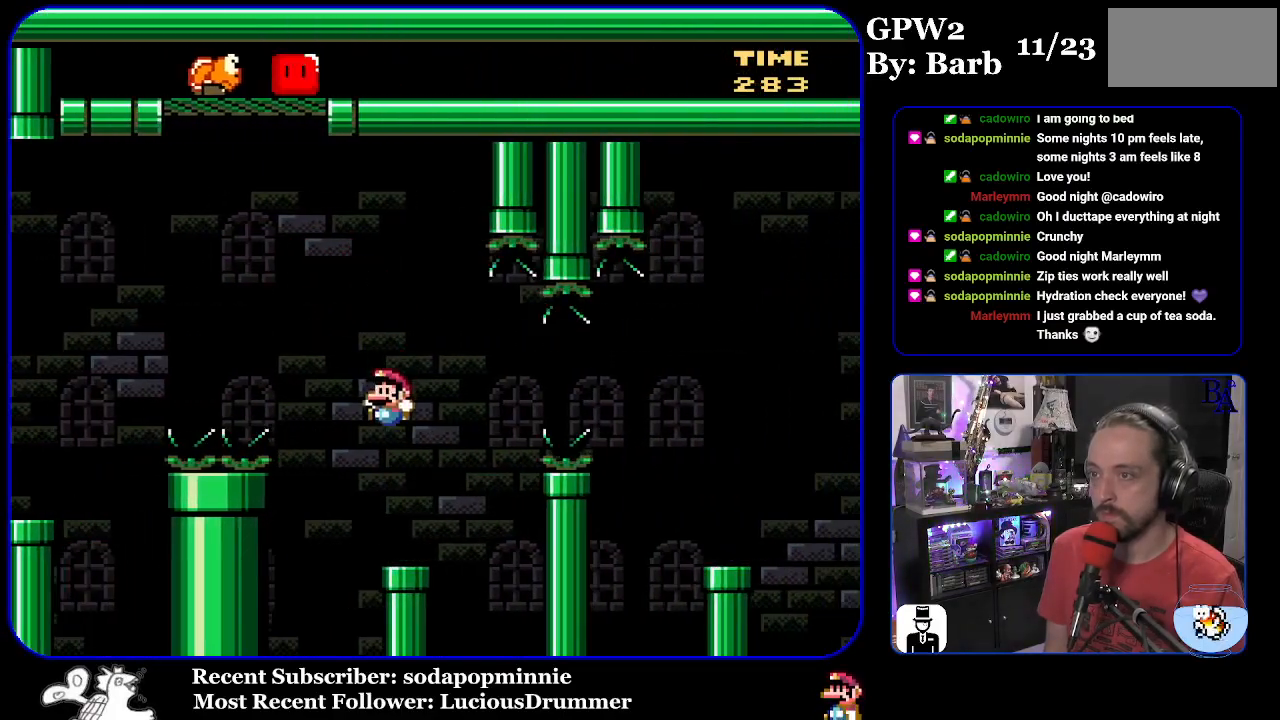
{"buttons": ["Y", "DPAD_RIGHT"], "events": [[50, "DPAD_RIGHT", "down"], [100, "B", "up"], [300, "B", "down"], [417, "B", "up"]]}
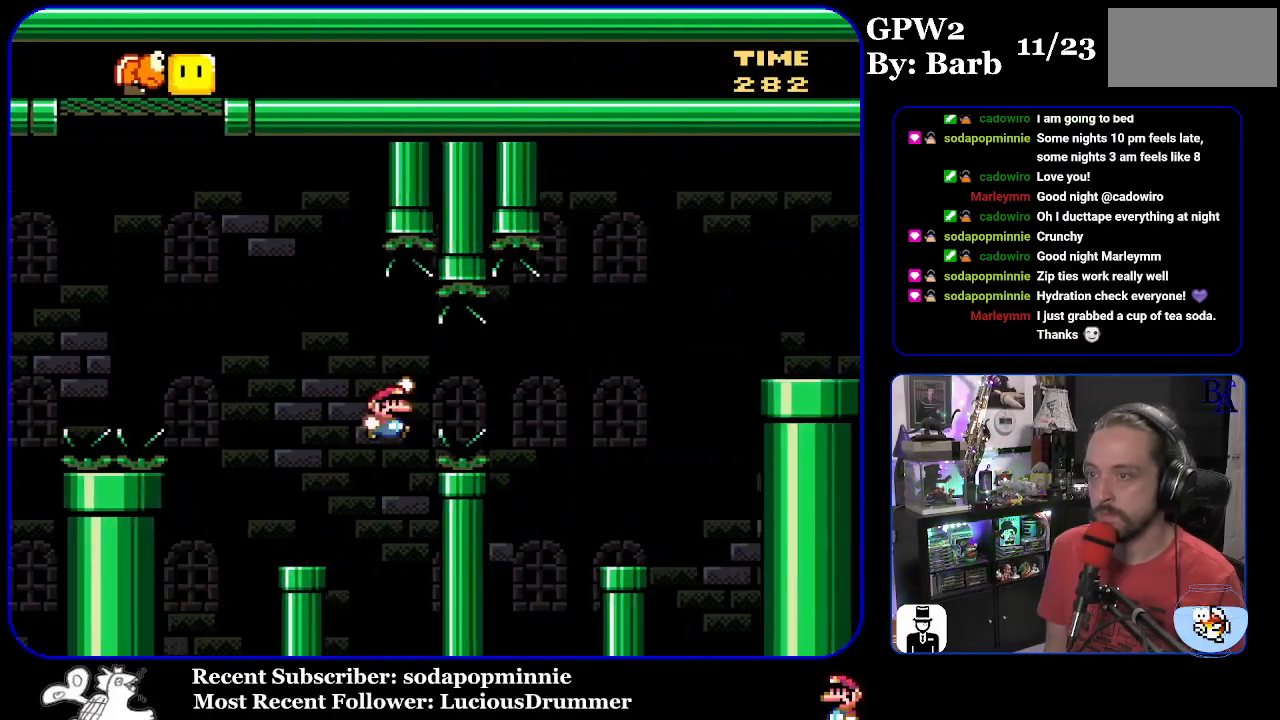
{"buttons": ["Y", "DPAD_LEFT"], "events": [[17, "B", "down"], [350, "B", "up"], [350, "DPAD_RIGHT", "up"], [433, "DPAD_LEFT", "down"]]}
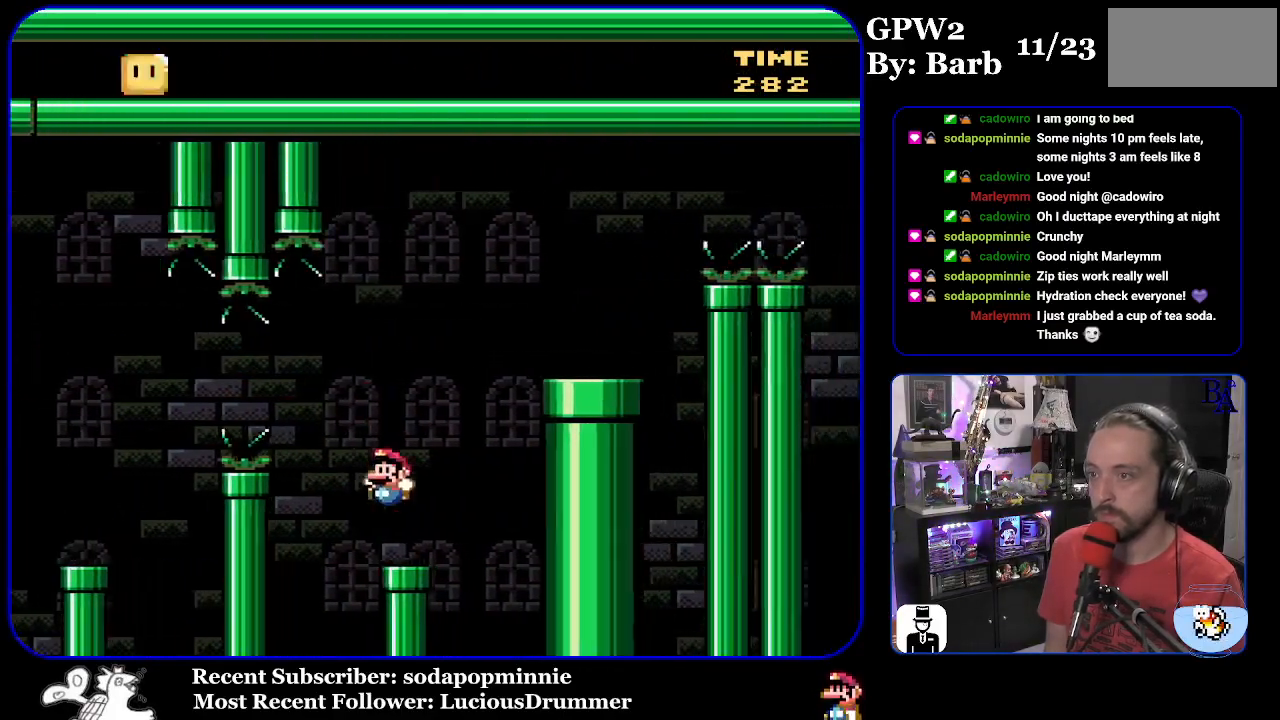
{"buttons": ["B", "Y", "DPAD_RIGHT"], "events": [[33, "DPAD_LEFT", "up"], [100, "DPAD_RIGHT", "down"], [150, "B", "down"]]}
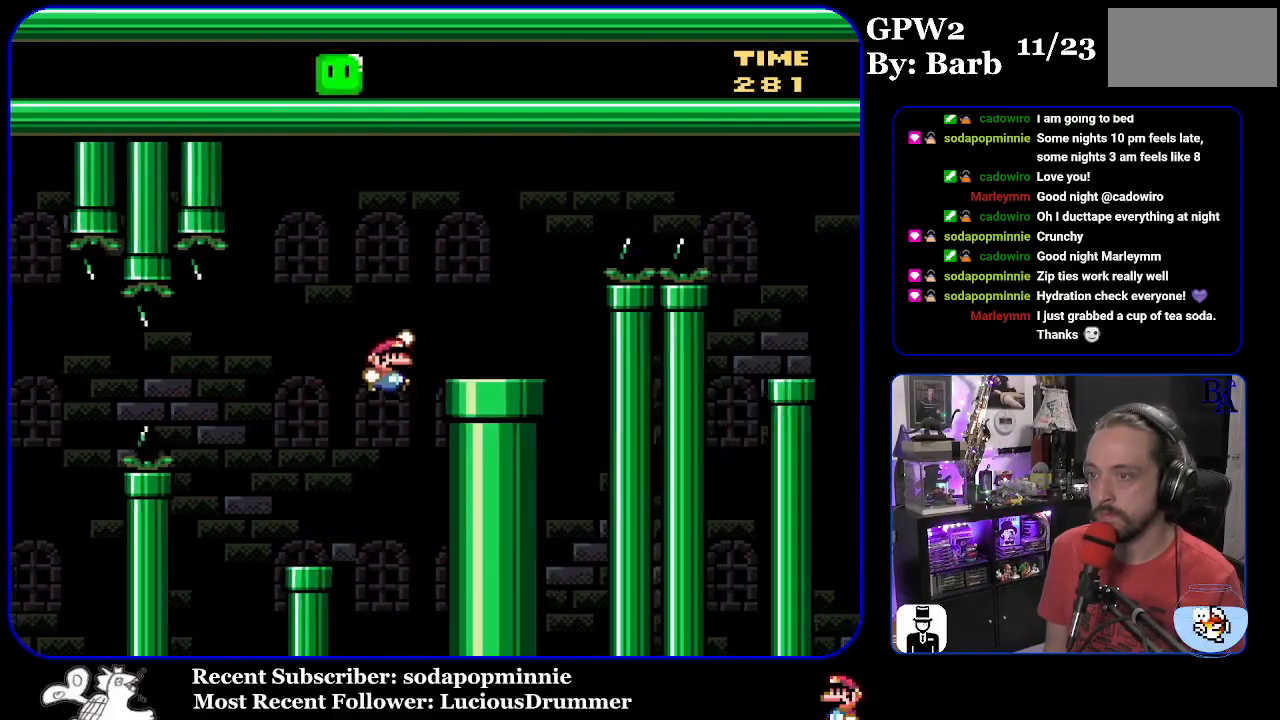
{"buttons": ["A", "X", "DPAD_RIGHT"], "events": [[67, "B", "up"], [67, "Y", "up"], [183, "A", "down"], [183, "X", "down"]]}
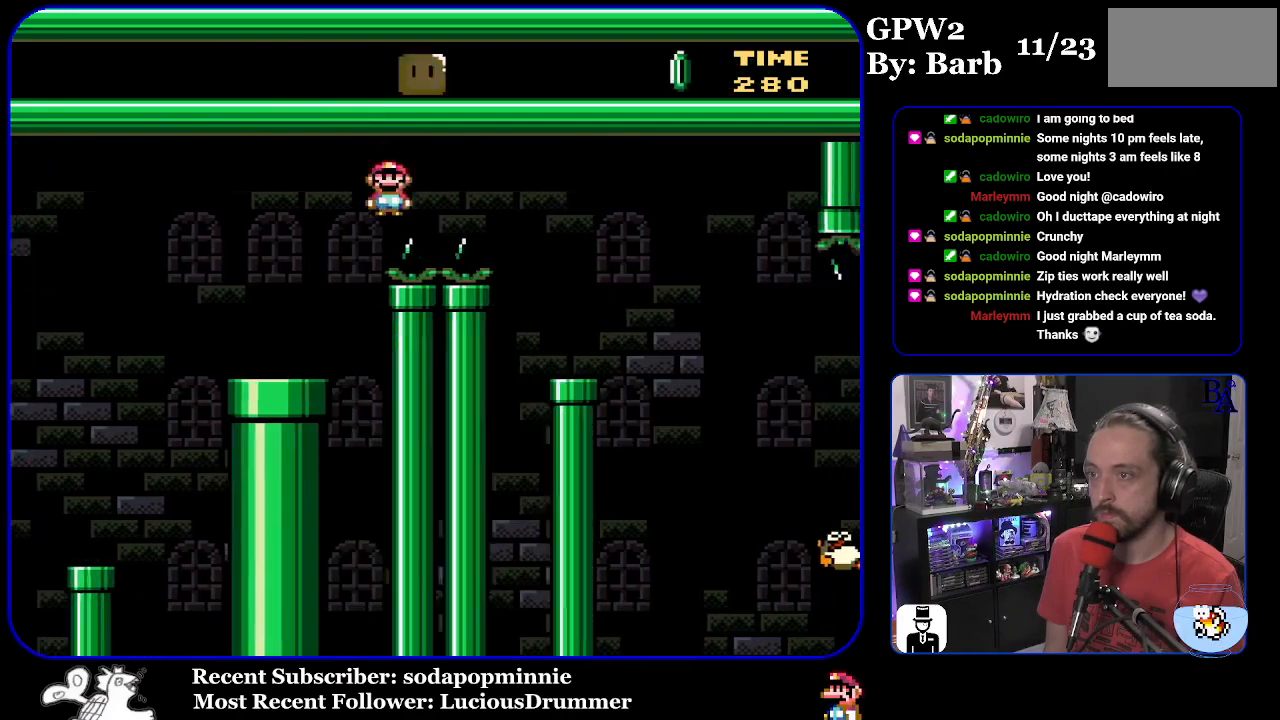
{"buttons": ["X"], "events": [[117, "A", "up"], [267, "DPAD_RIGHT", "up"], [317, "DPAD_LEFT", "down"], [417, "DPAD_LEFT", "up"]]}
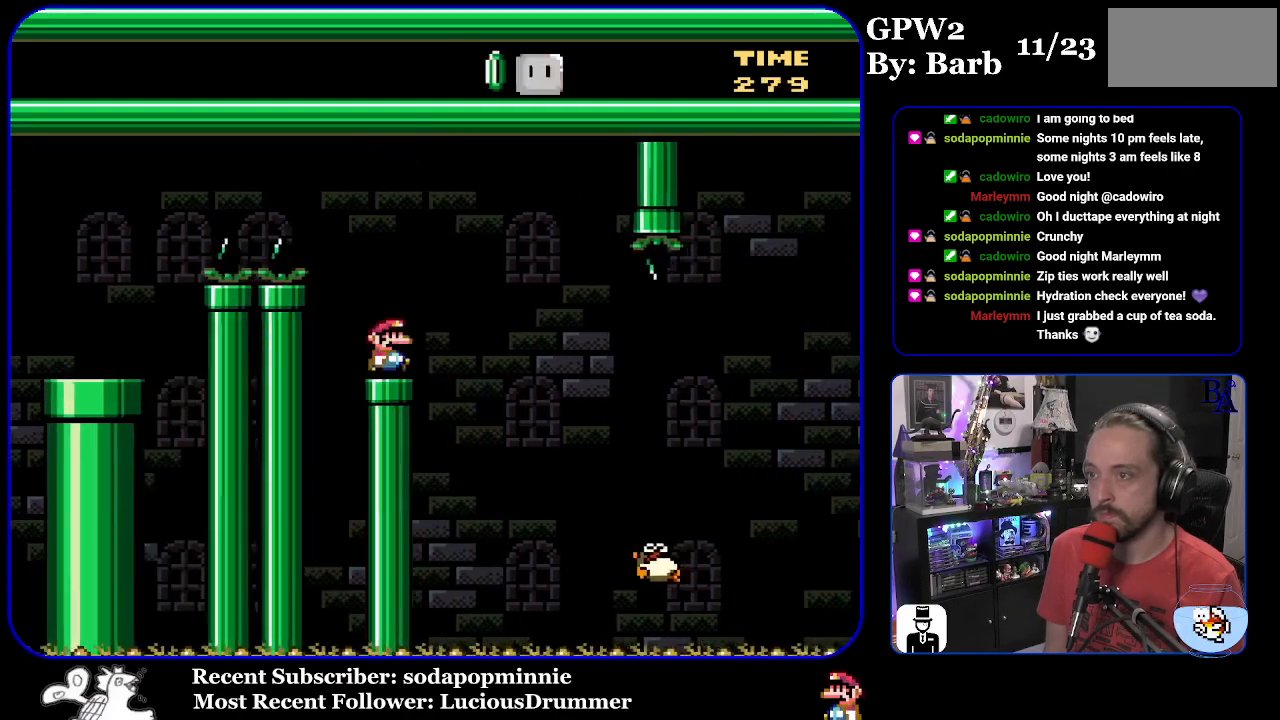
{"buttons": ["X", "DPAD_RIGHT"], "events": [[17, "DPAD_RIGHT", "down"], [33, "A", "down"], [117, "A", "up"], [133, "DPAD_RIGHT", "up"], [250, "DPAD_RIGHT", "down"]]}
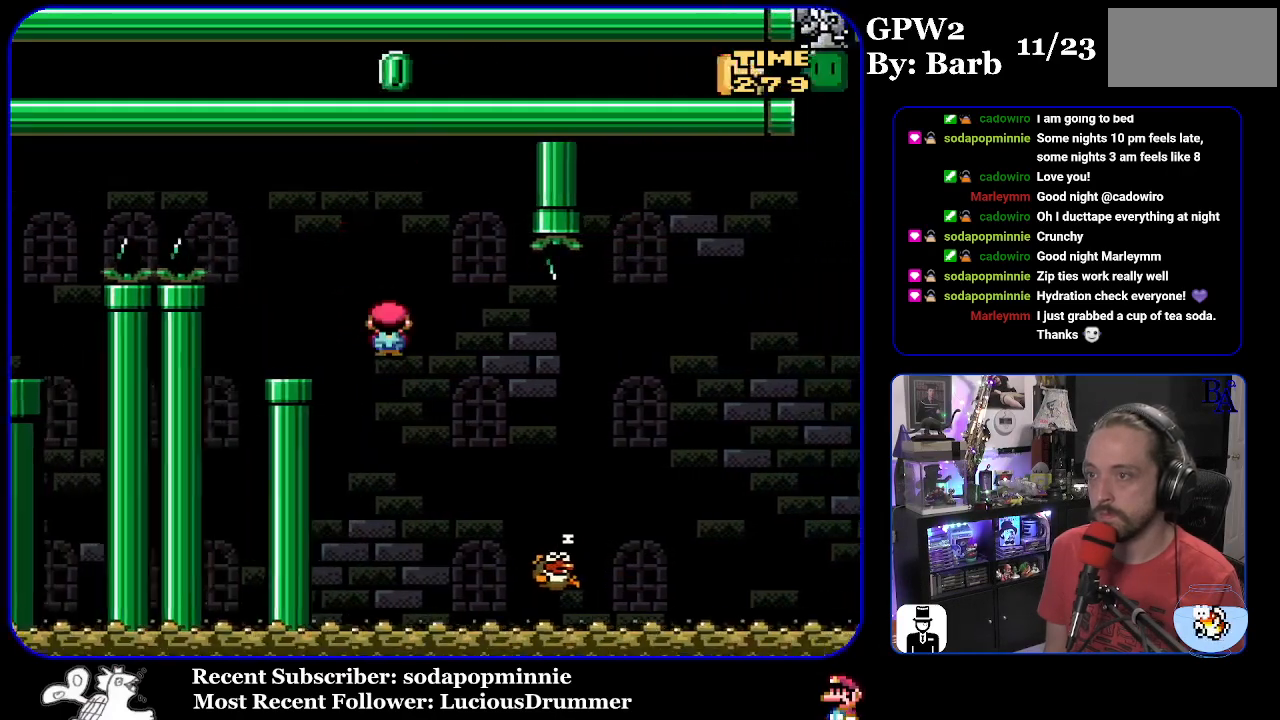
{"buttons": ["A", "X", "DPAD_RIGHT"], "events": [[50, "A", "down"]]}
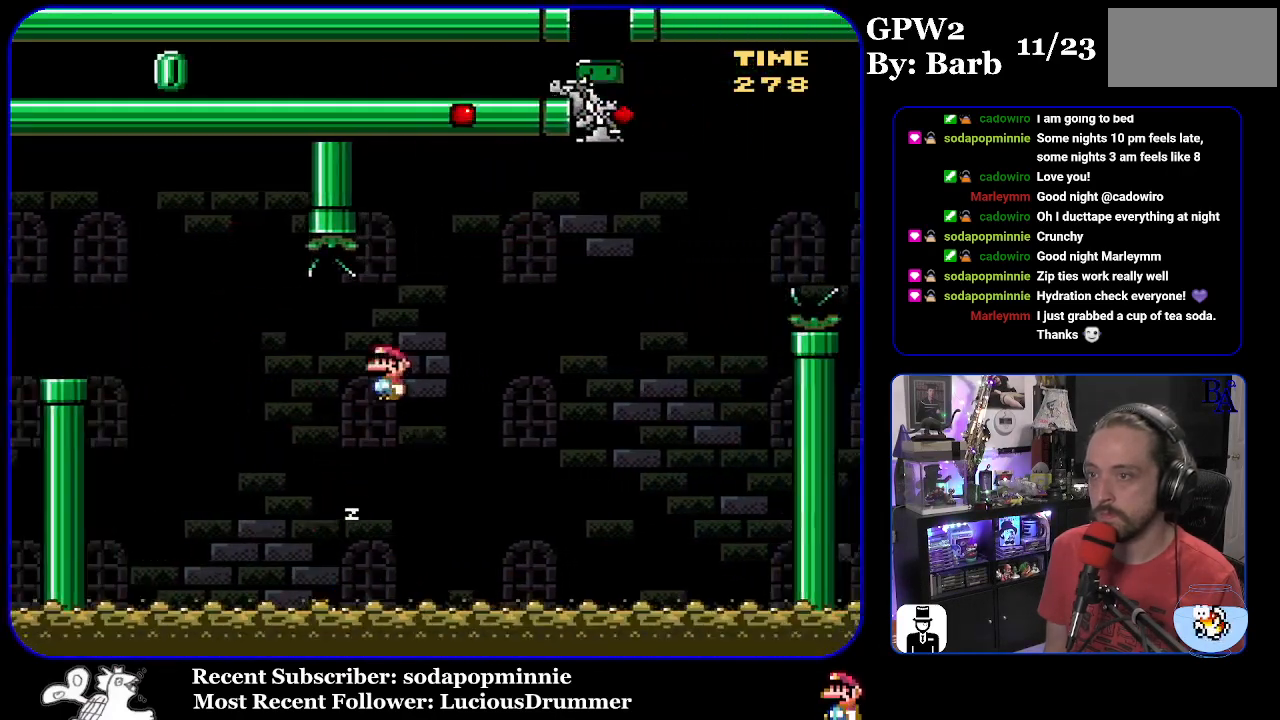
{"buttons": ["B", "Y", "DPAD_RIGHT"], "events": [[100, "A", "up"], [133, "X", "up"], [217, "X", "down"], [267, "A", "down"], [383, "A", "up"], [383, "X", "up"], [467, "B", "down"], [467, "Y", "down"]]}
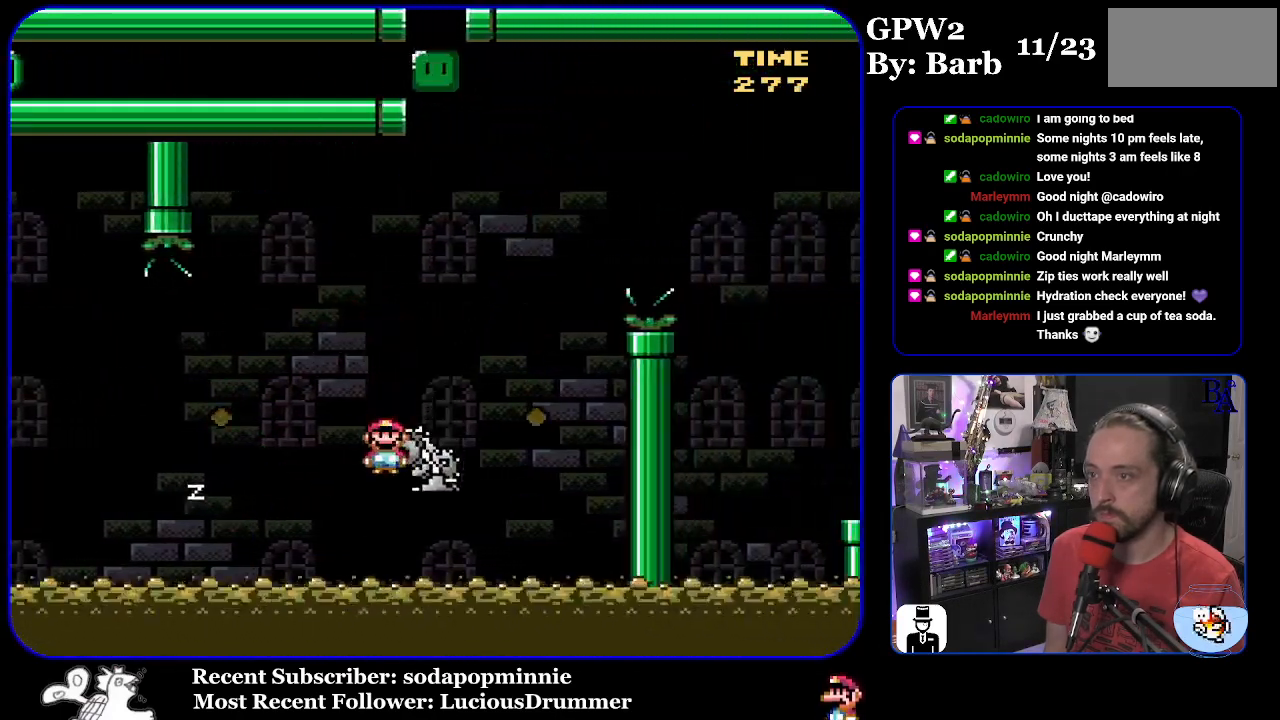
{"buttons": ["A"], "events": [[383, "A", "down"], [383, "Y", "up"], [400, "B", "up"], [450, "DPAD_RIGHT", "up"]]}
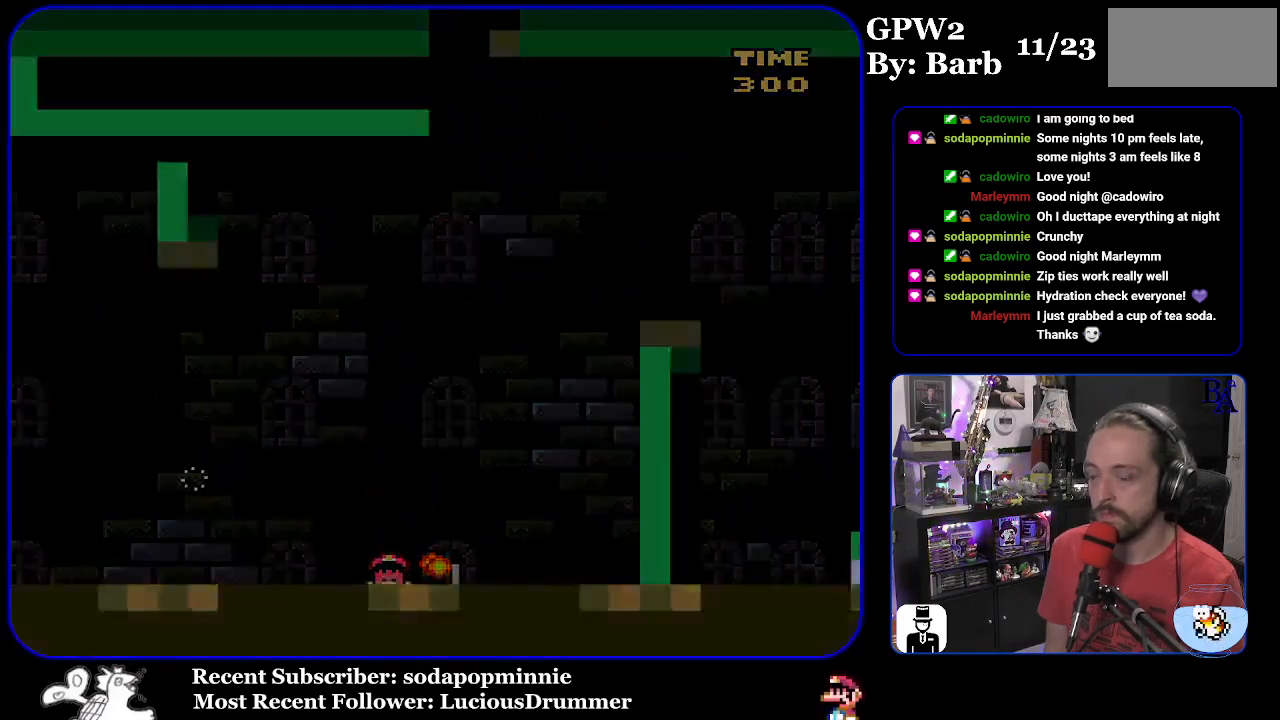
{"buttons": [], "events": [[67, "A", "up"]]}
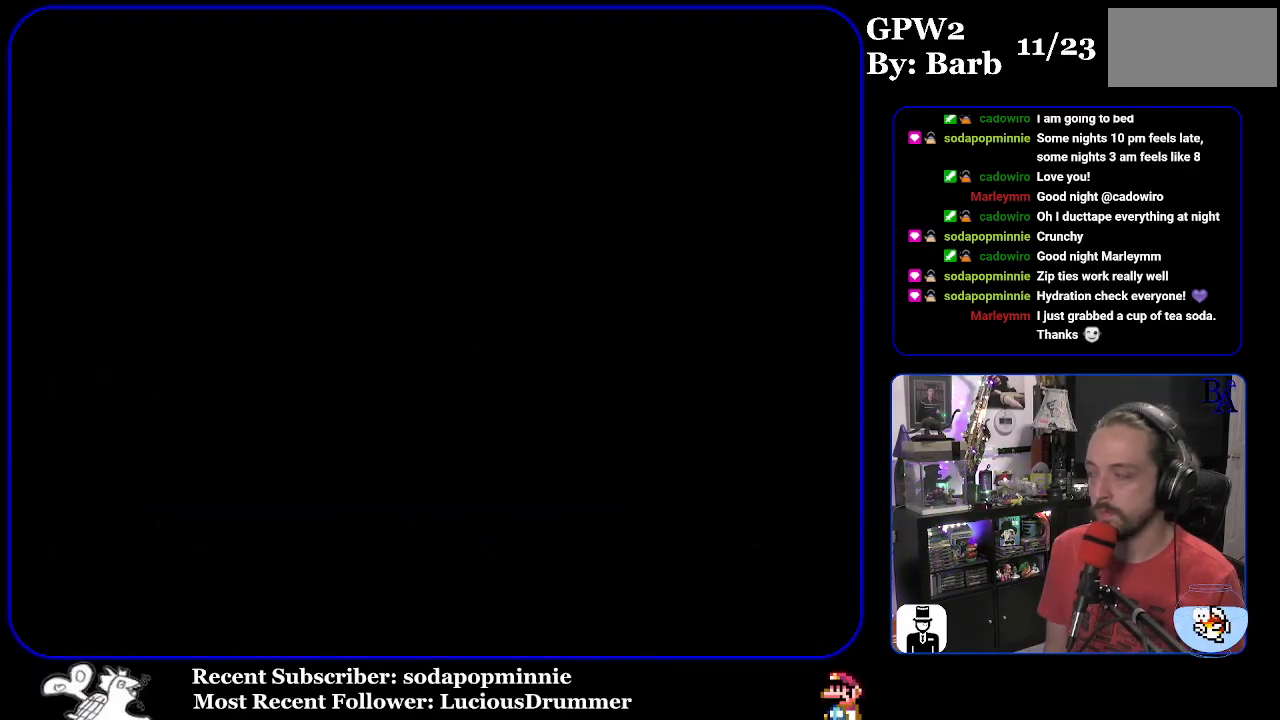
{"buttons": [], "events": []}
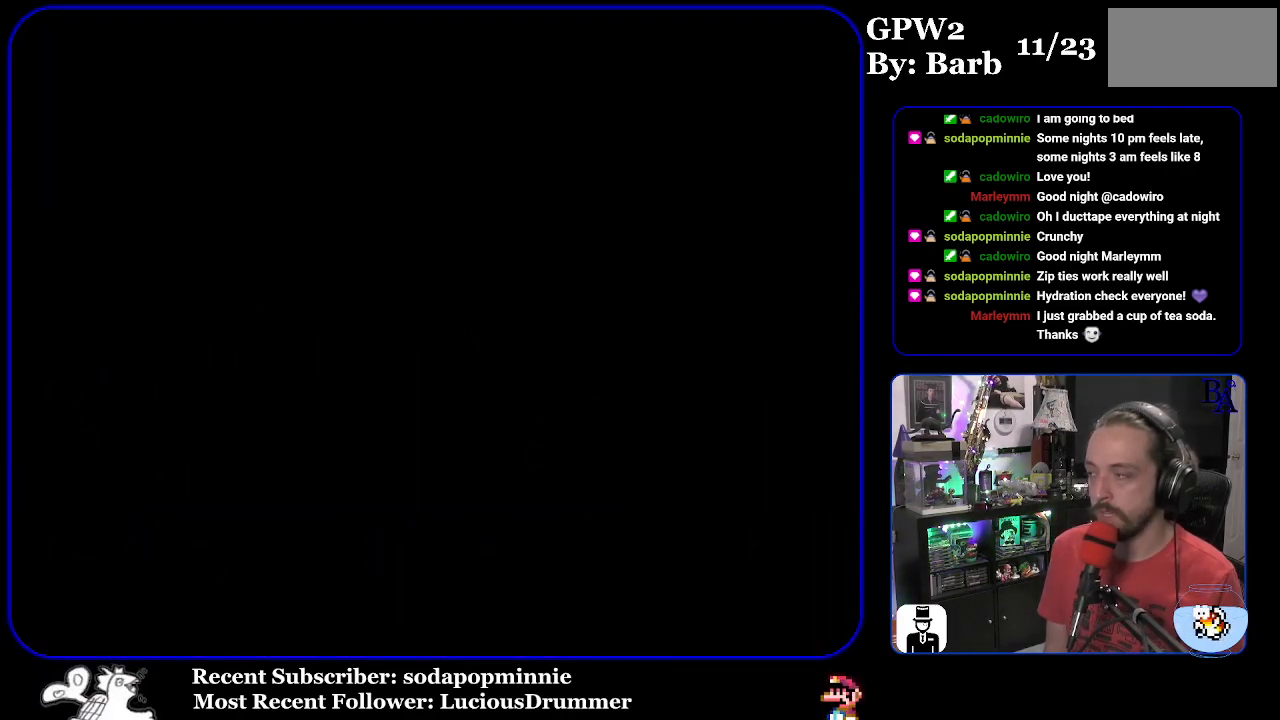
{"buttons": [], "events": []}
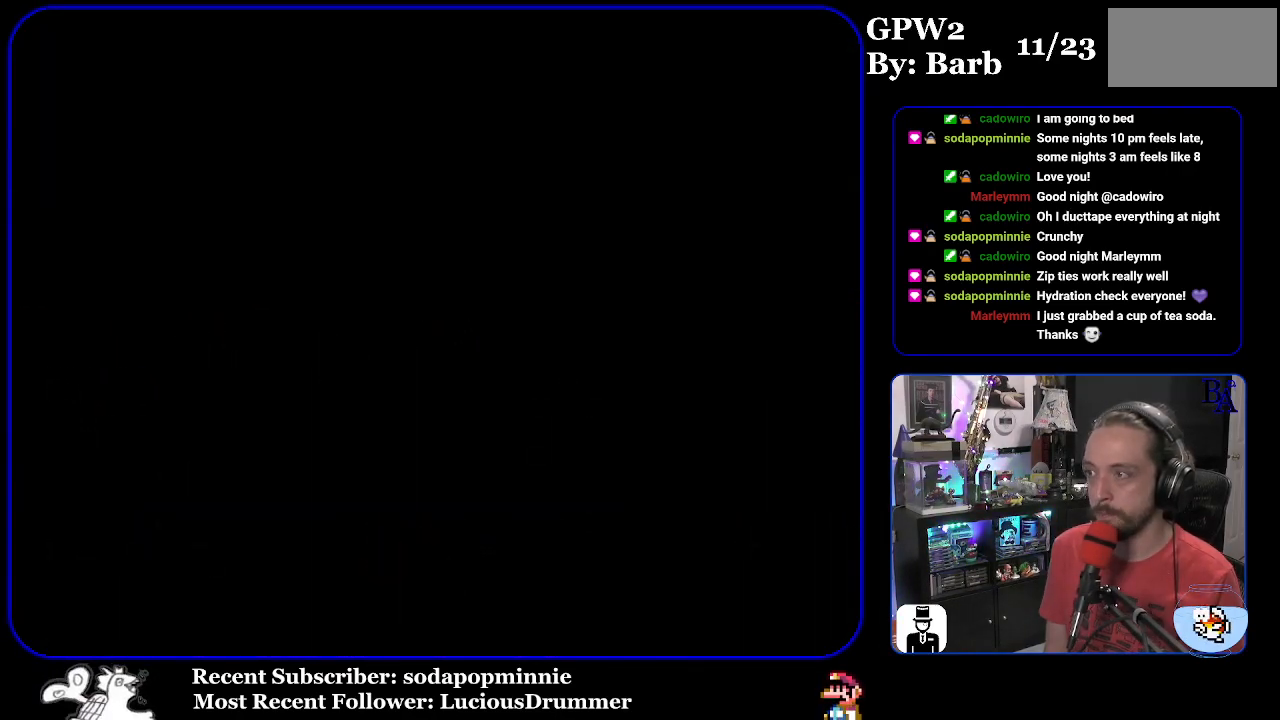
{"buttons": ["Y"], "events": [[250, "Y", "down"]]}
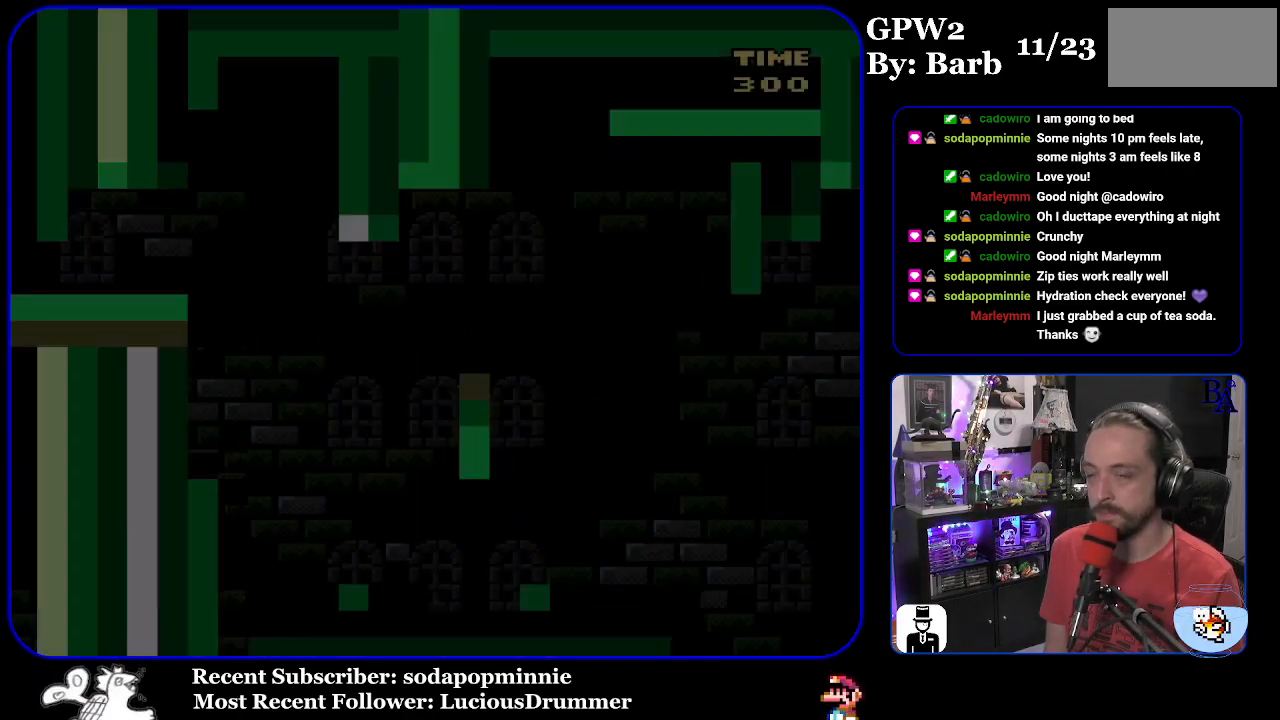
{"buttons": ["Y", "DPAD_RIGHT"], "events": [[267, "DPAD_RIGHT", "down"]]}
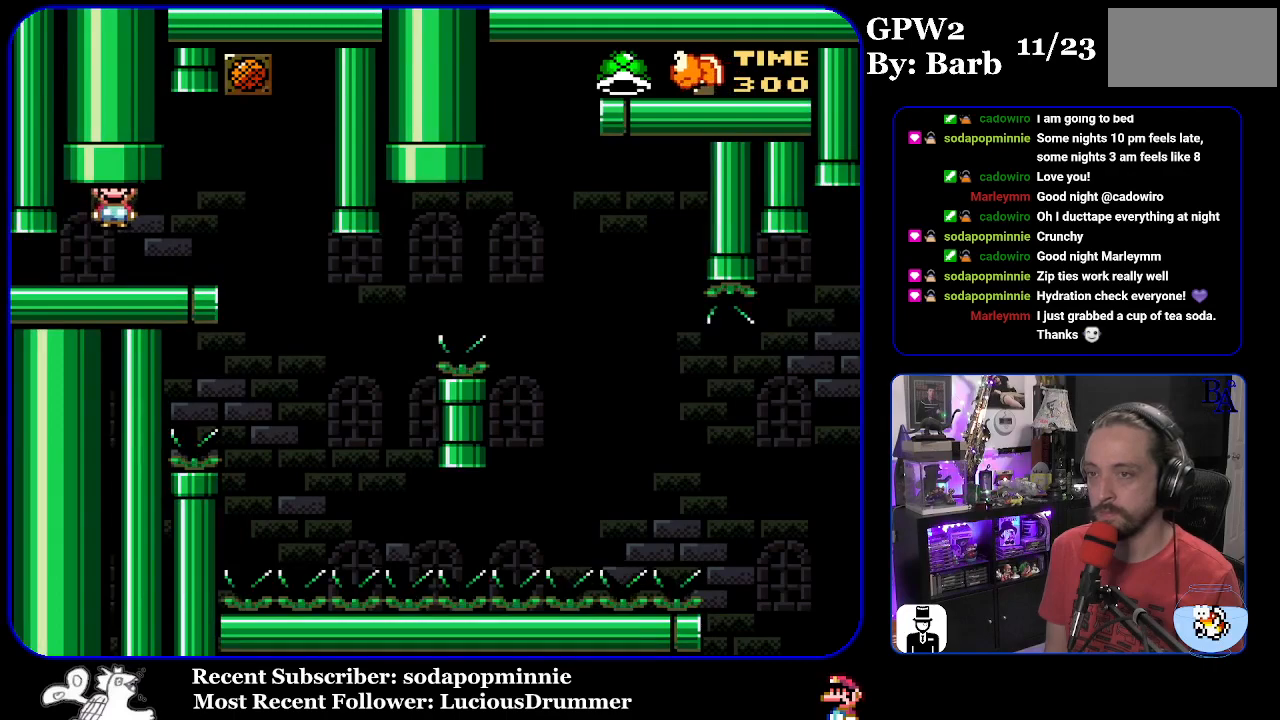
{"buttons": ["Y", "DPAD_LEFT"], "events": [[383, "DPAD_RIGHT", "up"], [433, "DPAD_LEFT", "down"]]}
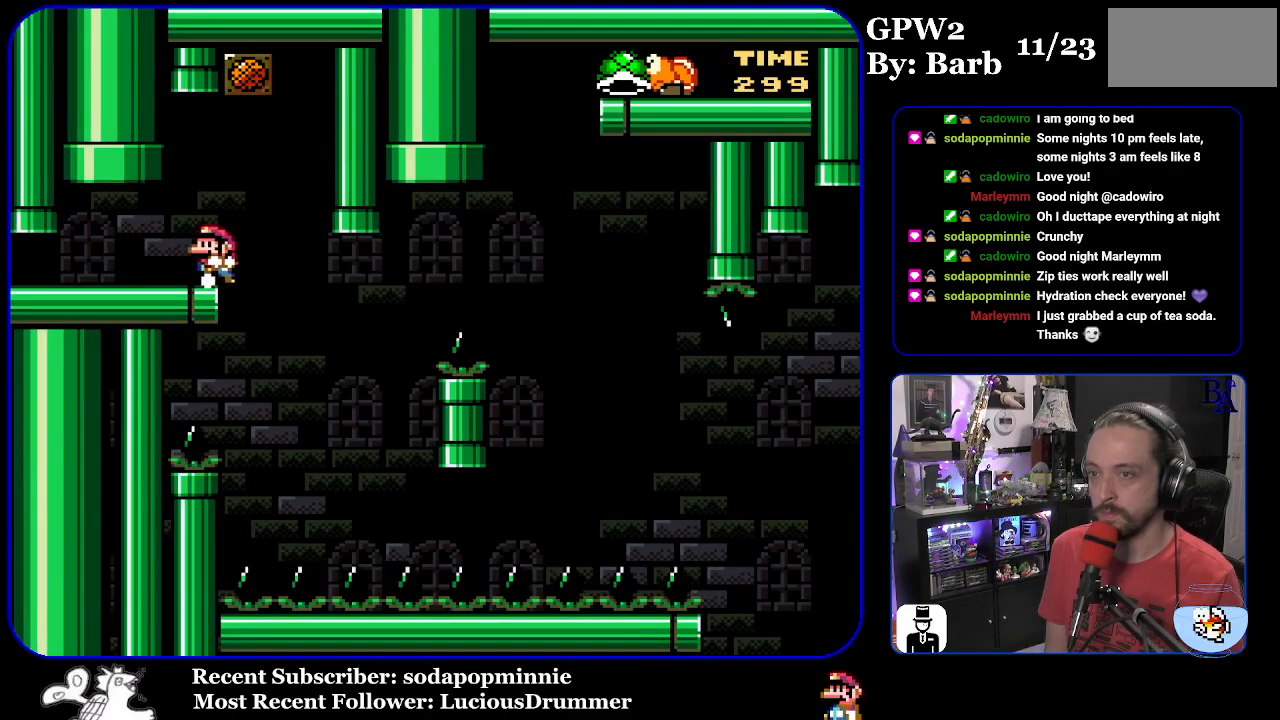
{"buttons": ["Y"], "events": [[50, "DPAD_LEFT", "up"]]}
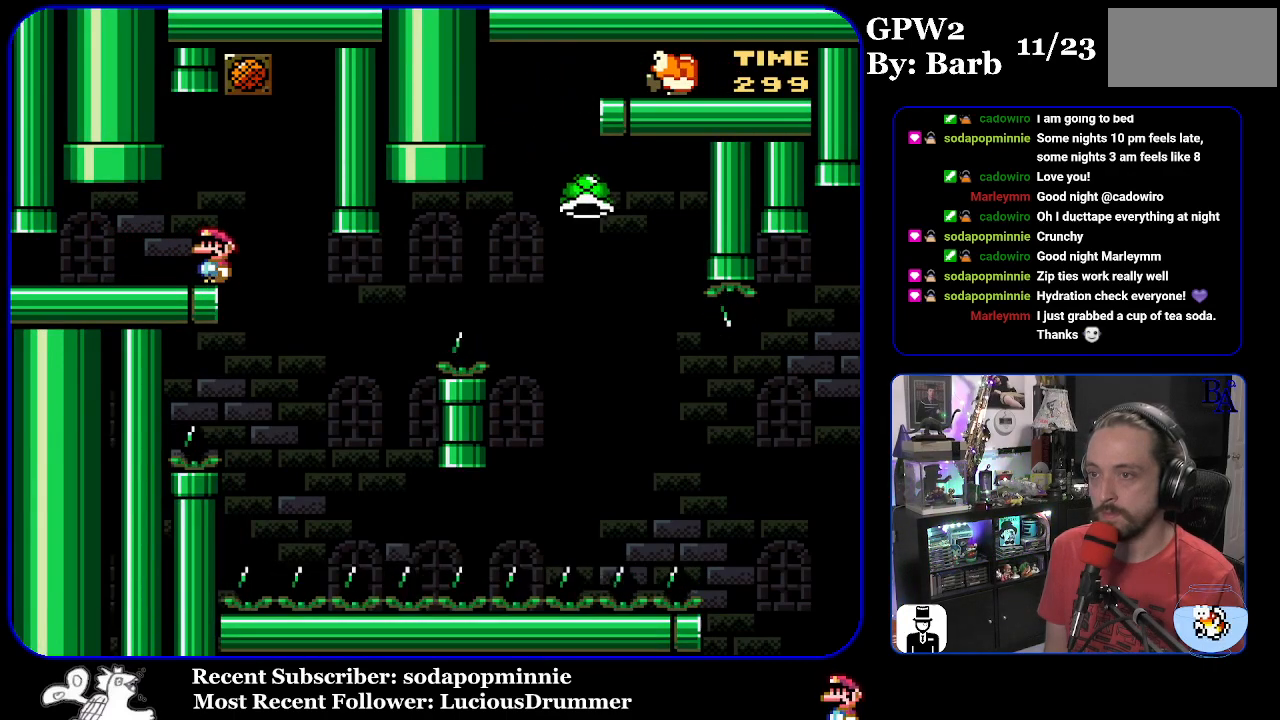
{"buttons": ["Y", "DPAD_LEFT"], "events": [[83, "DPAD_RIGHT", "down"], [433, "DPAD_RIGHT", "up"], [450, "DPAD_LEFT", "down"]]}